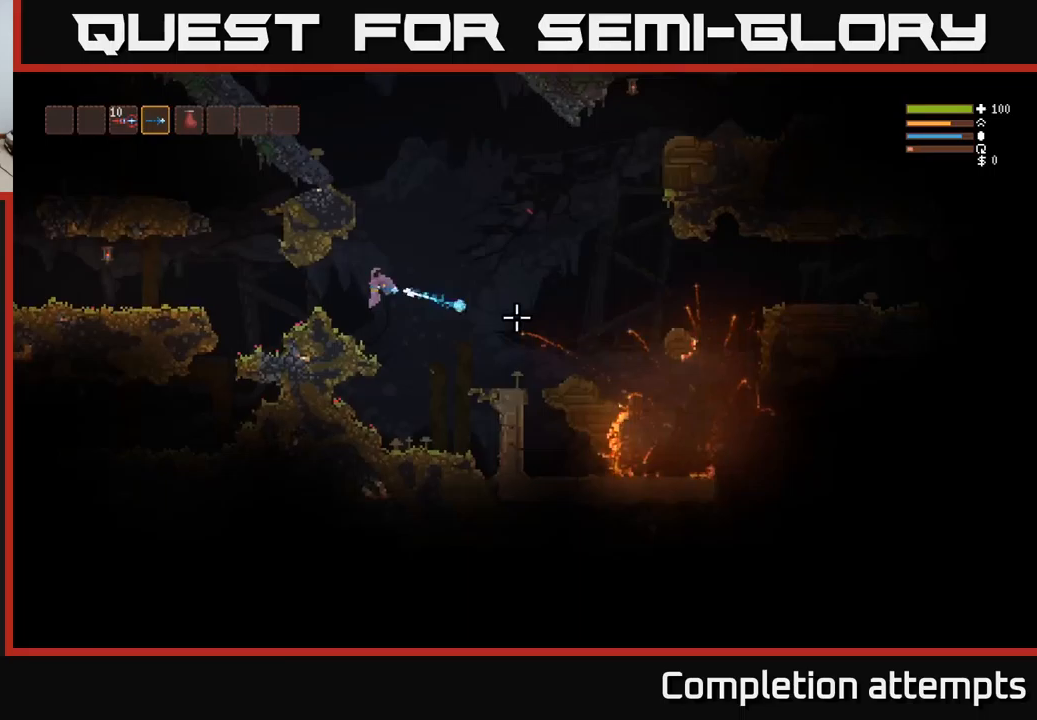
Gameplay with a controller (Xbox layout); each line is a JSON object with the inputs held at the frame after it (dt_ms = milliseconds from this image to that frame). "events" lists button and stick changes between this image and that frame as [ms after this image, input, new state], when the widget could be followed in between.
{"dt_ms": 333, "buttons": [], "left_stick": "left", "right_stick": "right", "events": [[167, "R2", "up"]]}
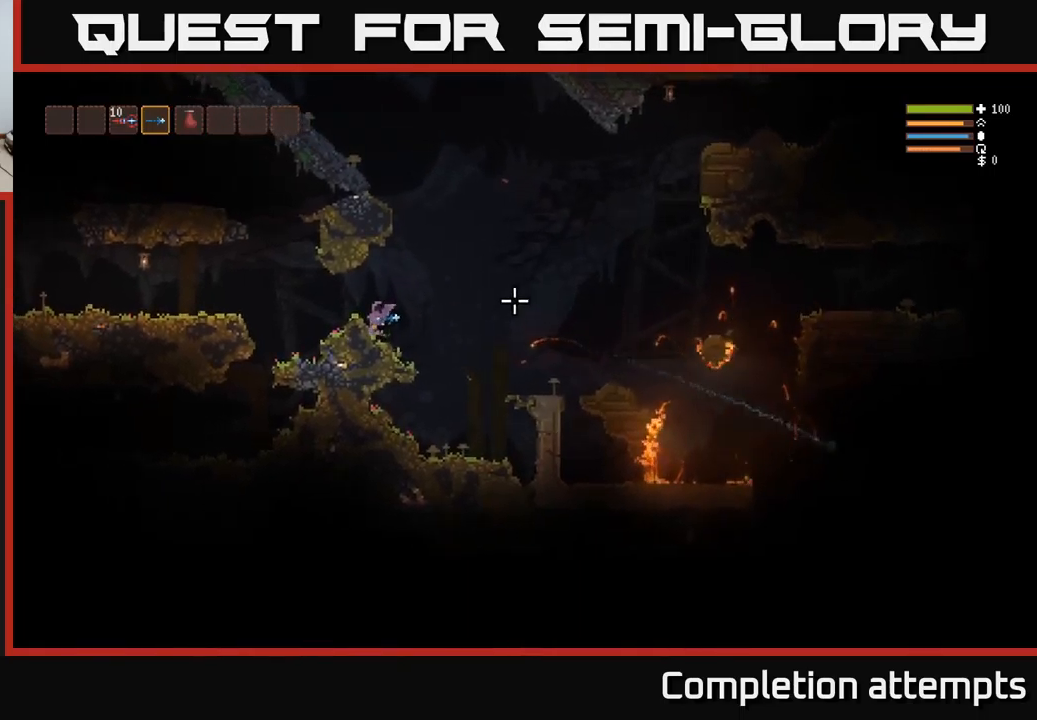
{"dt_ms": 500, "buttons": [], "left_stick": "left", "right_stick": "left", "events": [[100, "L2", "down"], [134, "right_stick", "left"], [217, "L2", "up"]]}
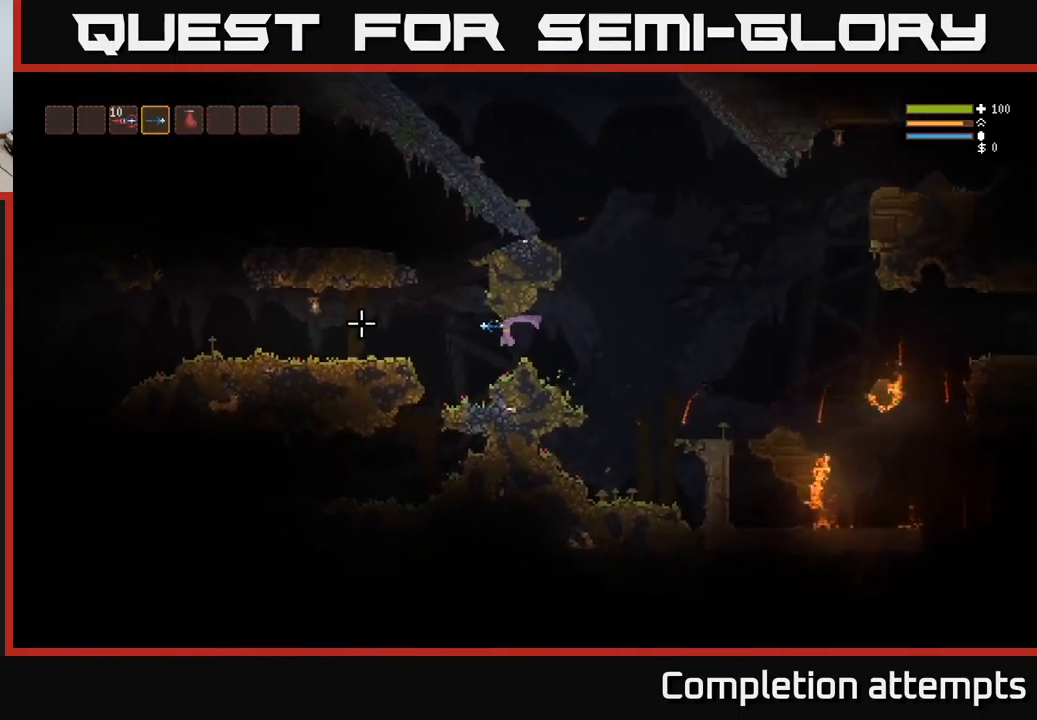
{"dt_ms": 500, "buttons": [], "left_stick": "left", "right_stick": "left", "events": [[184, "L2", "down"], [367, "L2", "up"]]}
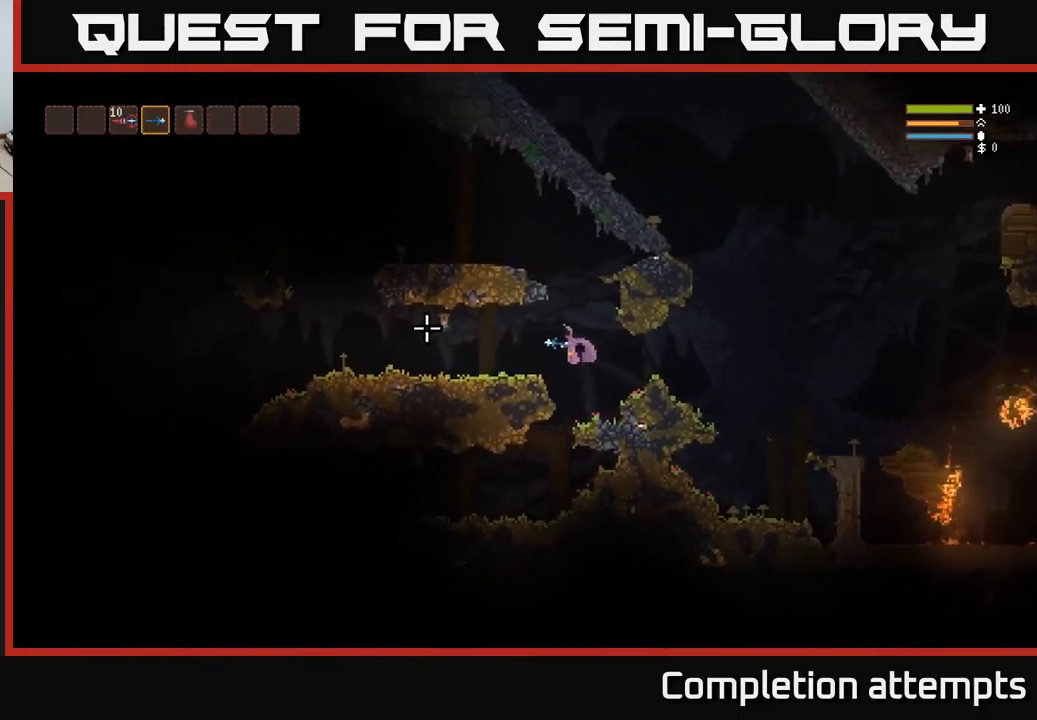
{"dt_ms": 500, "buttons": ["L2"], "left_stick": "left", "right_stick": "left", "events": [[417, "L2", "down"]]}
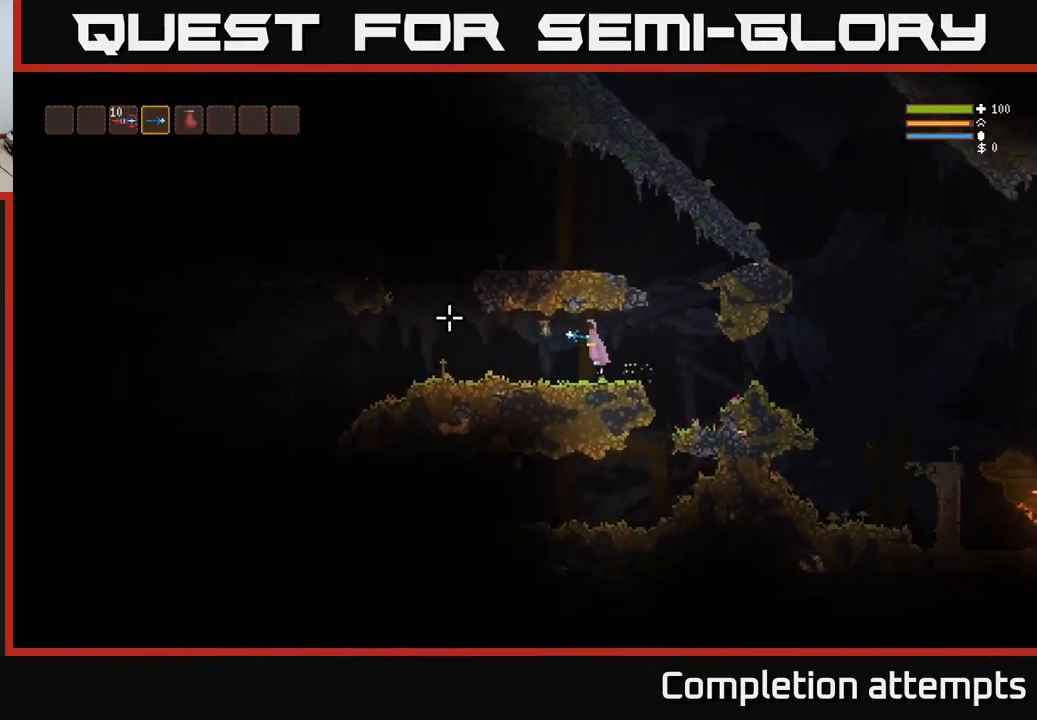
{"dt_ms": 500, "buttons": [], "left_stick": "center", "right_stick": "left", "events": [[17, "L3", "down"], [167, "L2", "up"], [200, "L3", "up"], [434, "left_stick", "center"]]}
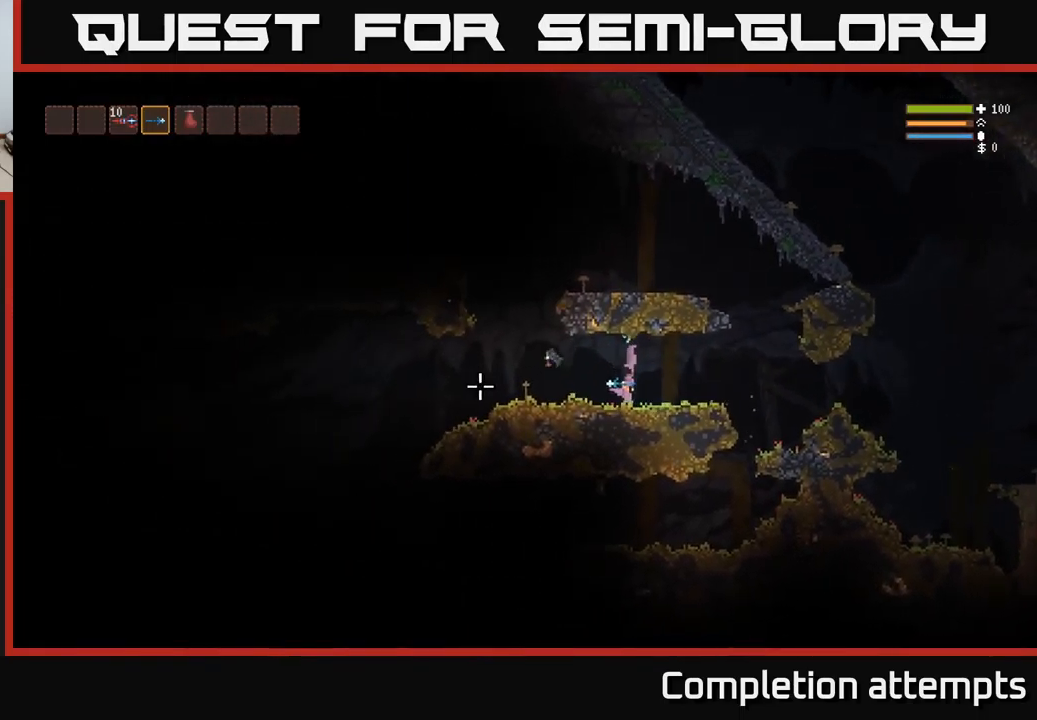
{"dt_ms": 500, "buttons": [], "left_stick": "left", "right_stick": "left", "events": [[200, "left_stick", "left"]]}
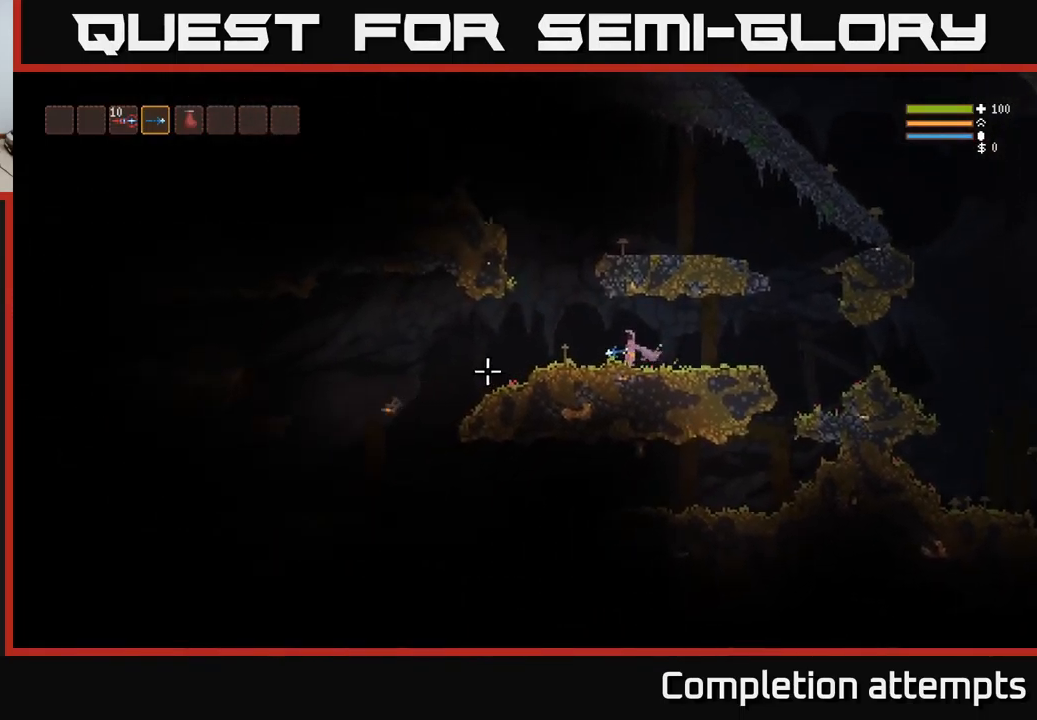
{"dt_ms": 500, "buttons": [], "left_stick": "left", "right_stick": "left", "events": []}
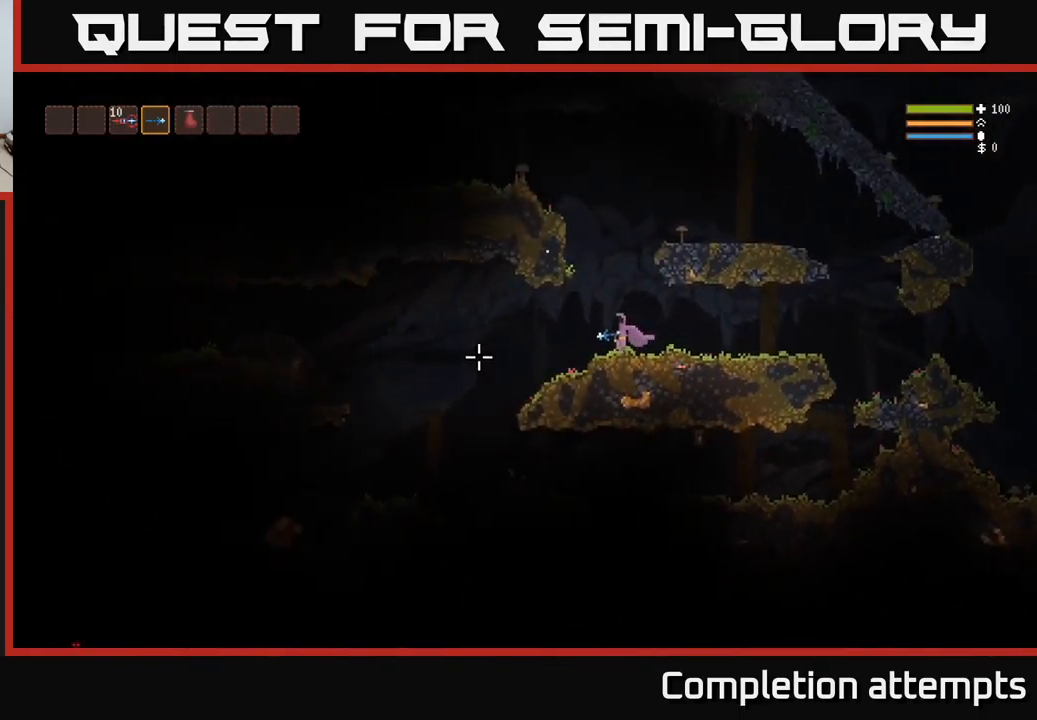
{"dt_ms": 500, "buttons": ["L2"], "left_stick": "left", "right_stick": "left", "events": [[417, "L2", "down"]]}
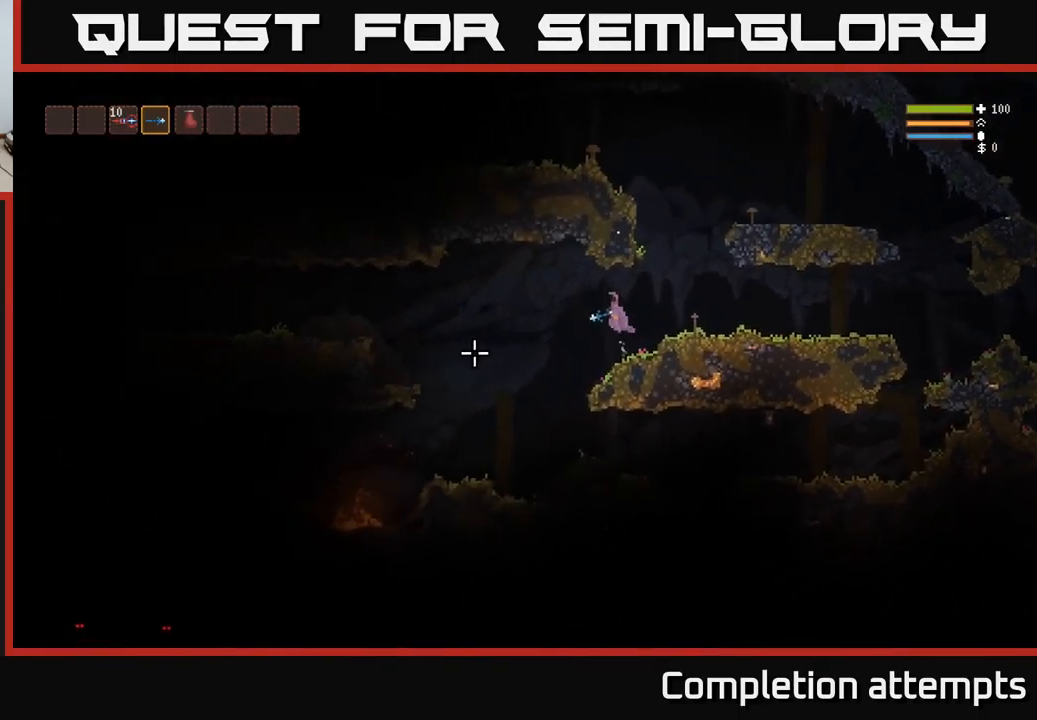
{"dt_ms": 500, "buttons": [], "left_stick": "left", "right_stick": "left", "events": [[17, "L2", "up"]]}
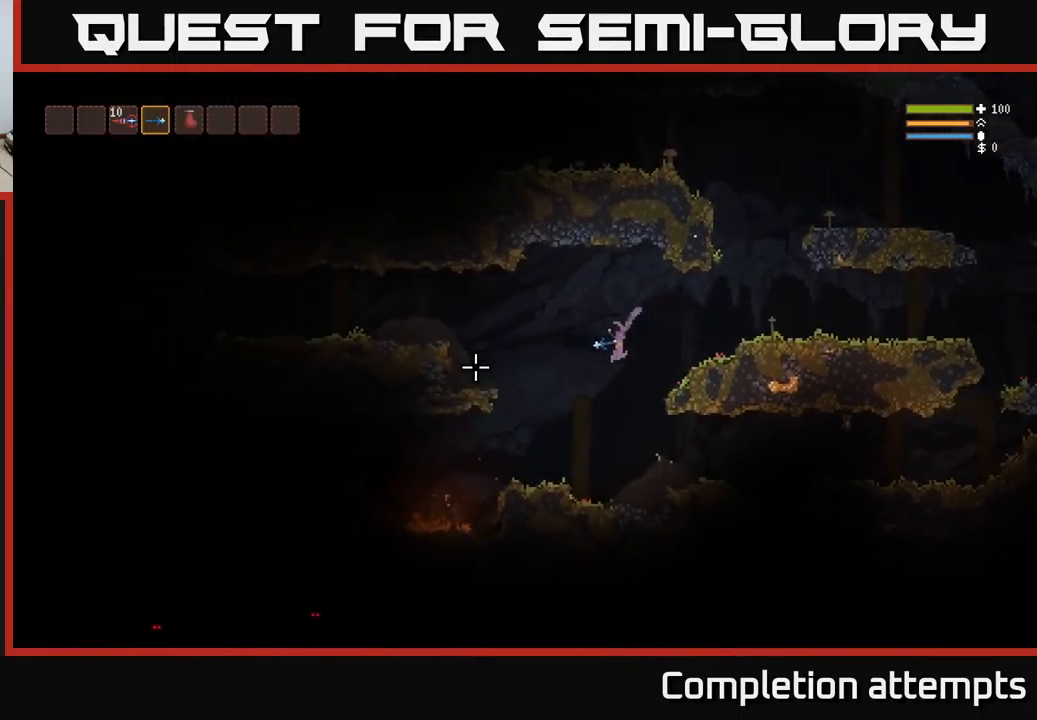
{"dt_ms": 500, "buttons": [], "left_stick": "left", "right_stick": "left", "events": [[117, "L2", "down"], [200, "L2", "up"]]}
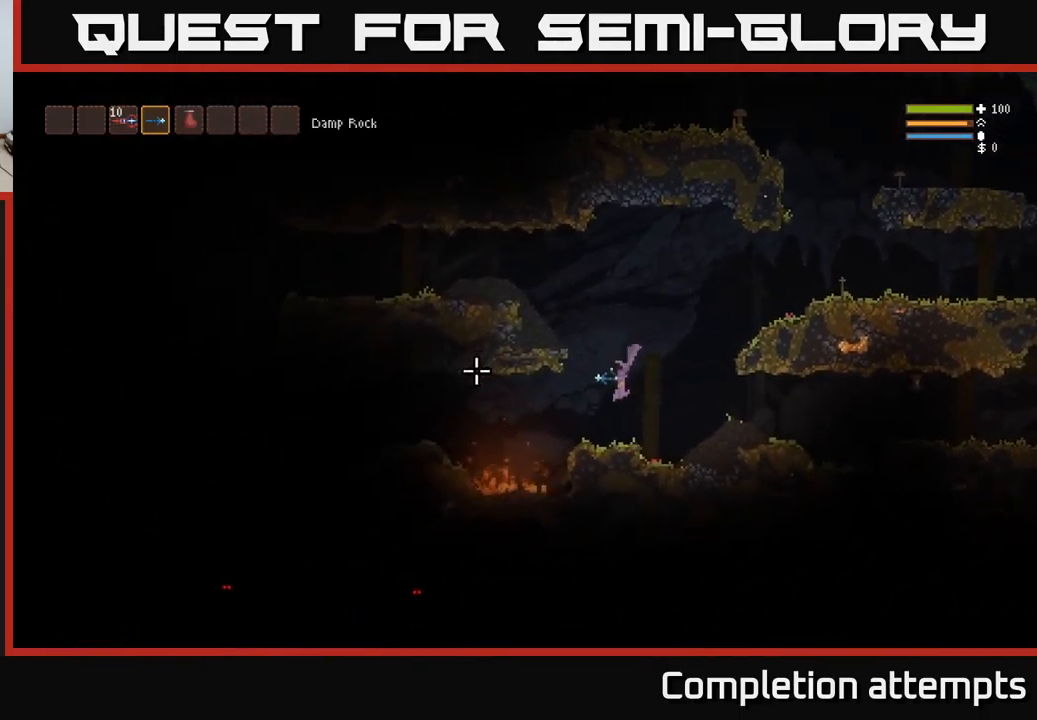
{"dt_ms": 516, "buttons": [], "left_stick": "left", "right_stick": "left", "events": [[250, "L2", "down"], [383, "L2", "up"]]}
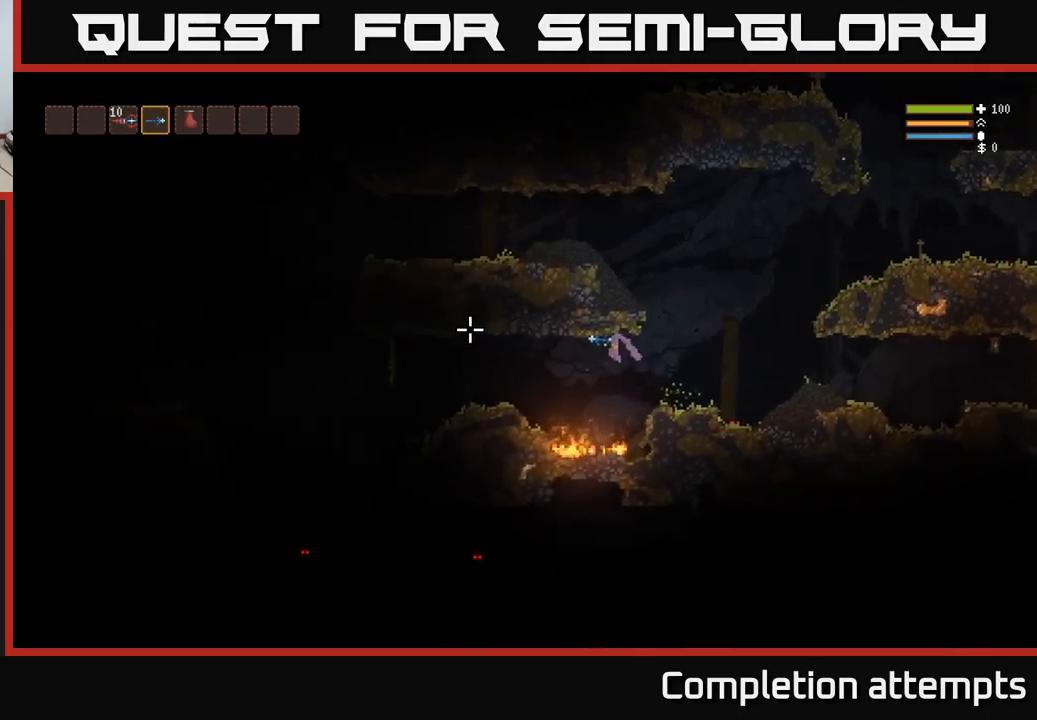
{"dt_ms": 500, "buttons": ["L2"], "left_stick": "left", "right_stick": "left", "events": [[134, "L2", "down"], [234, "L2", "up"], [417, "L2", "down"]]}
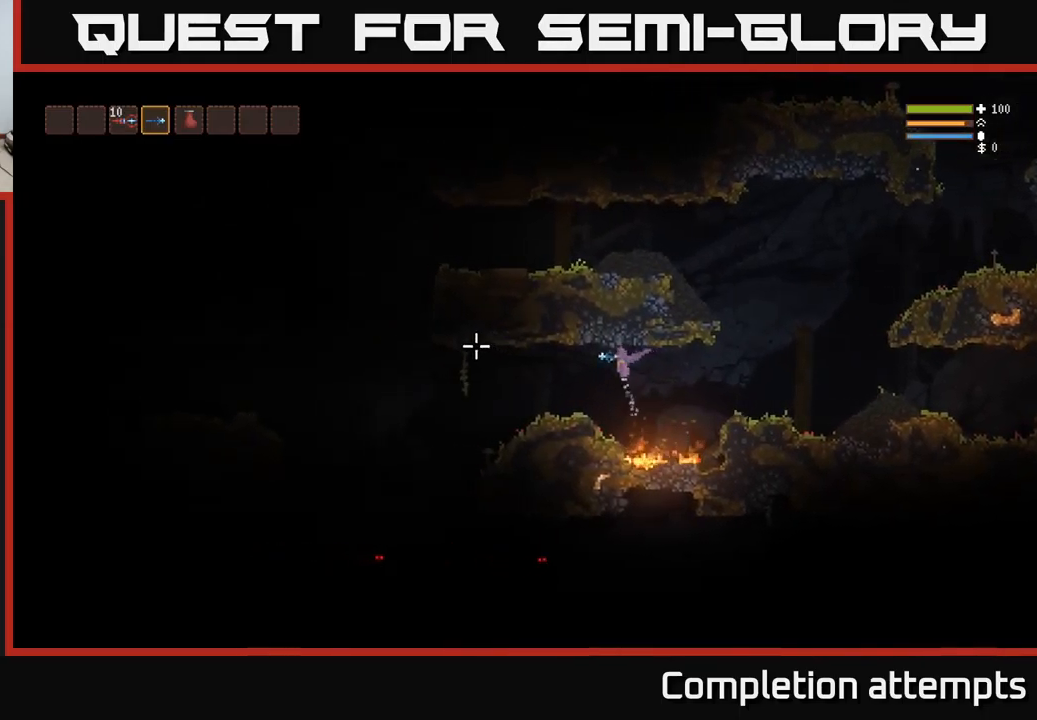
{"dt_ms": 500, "buttons": ["L2"], "left_stick": "left", "right_stick": "down-left", "events": [[34, "L2", "up"], [300, "right_stick", "down-left"], [467, "L2", "down"]]}
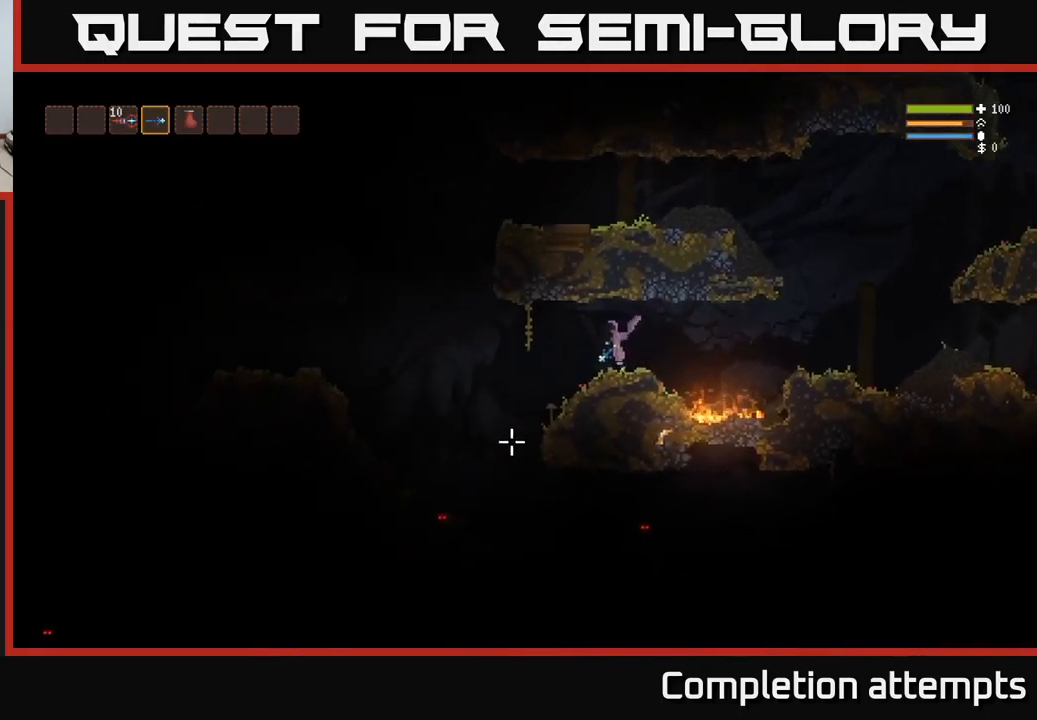
{"dt_ms": 500, "buttons": [], "left_stick": "left", "right_stick": "down-left", "events": [[117, "L2", "up"], [150, "R2", "down"], [234, "R2", "up"]]}
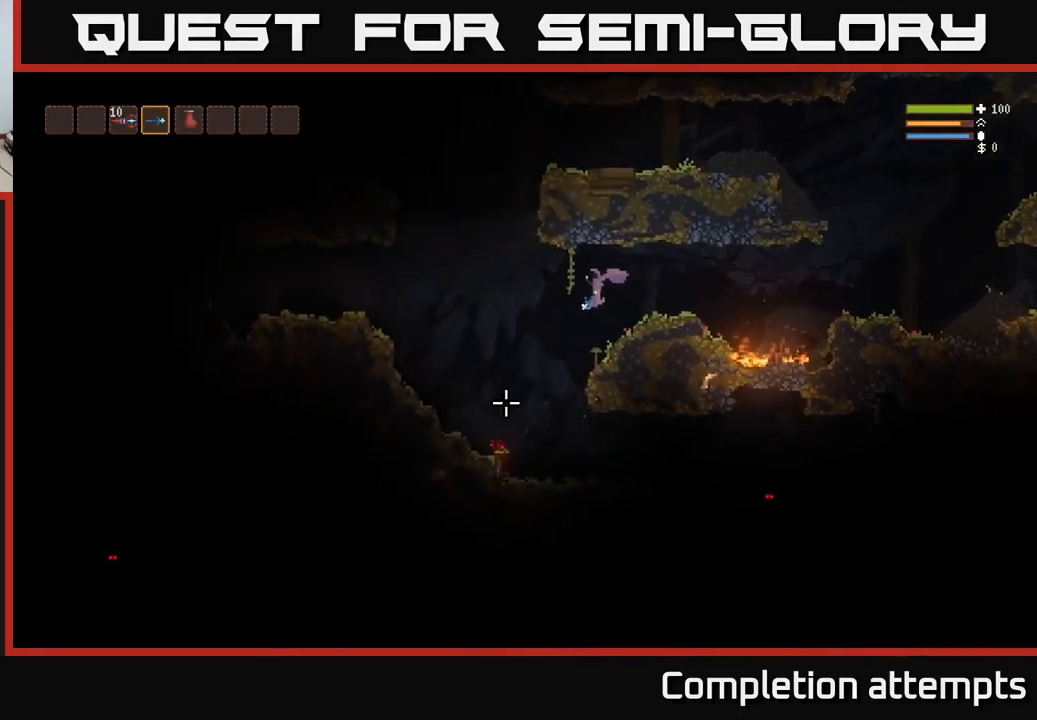
{"dt_ms": 500, "buttons": [], "left_stick": "center", "right_stick": "right", "events": [[300, "right_stick", "right"], [467, "left_stick", "center"]]}
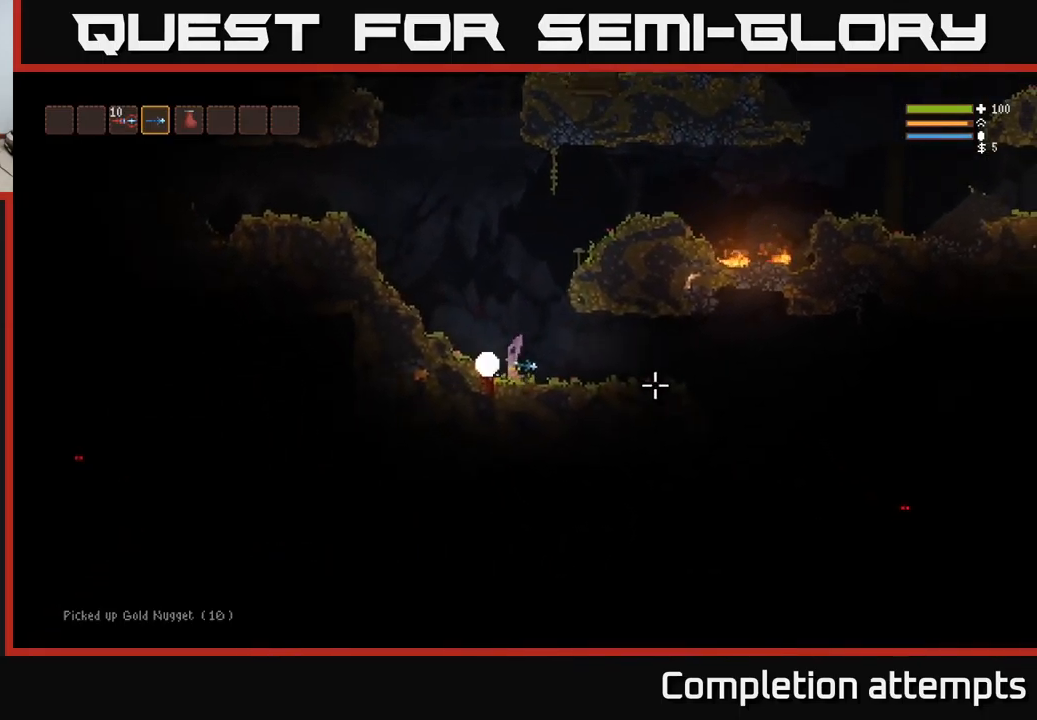
{"dt_ms": 500, "buttons": [], "left_stick": "right", "right_stick": "right", "events": [[17, "left_stick", "right"], [50, "L2", "down"], [200, "L2", "up"]]}
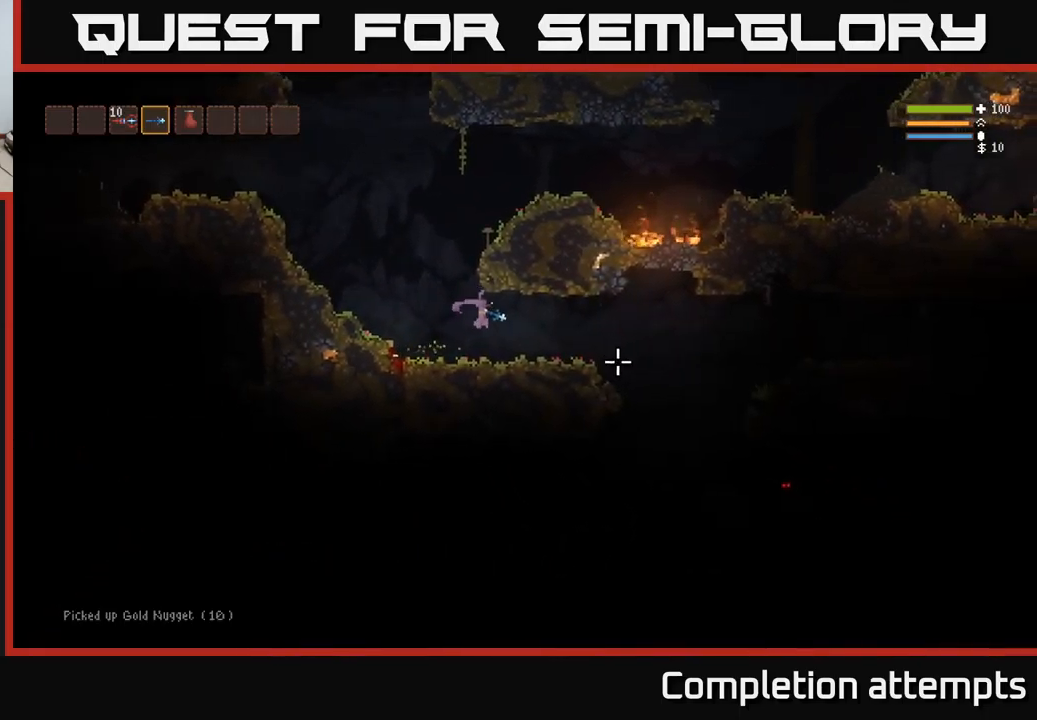
{"dt_ms": 500, "buttons": [], "left_stick": "right", "right_stick": "down-right", "events": [[267, "right_stick", "down-right"], [367, "L2", "down"], [467, "L2", "up"]]}
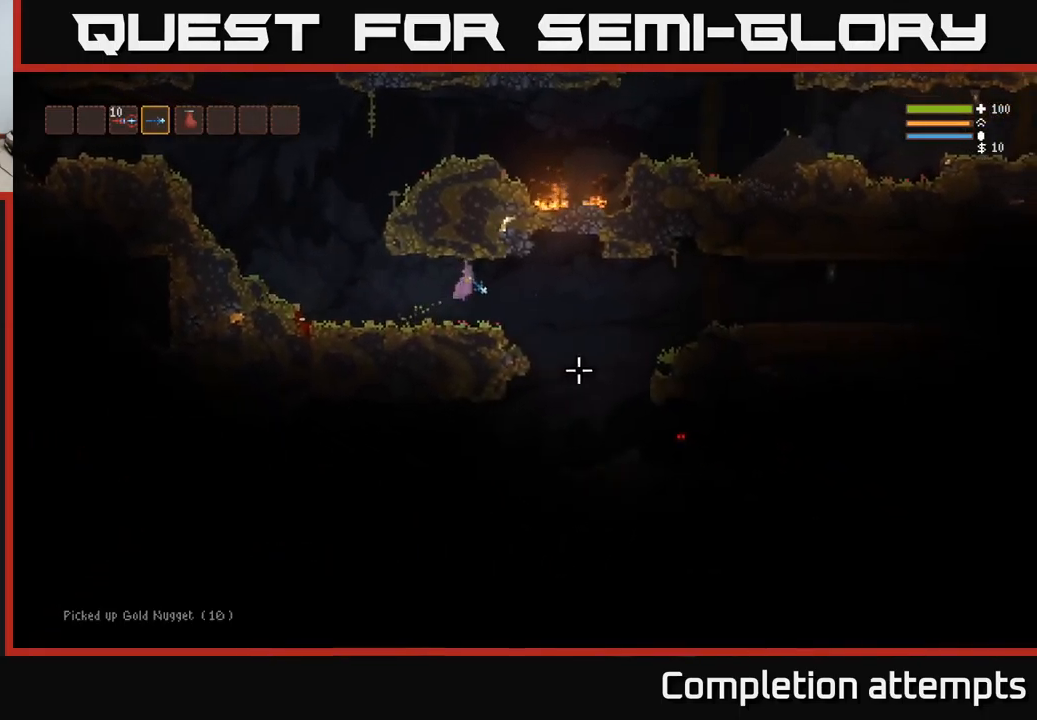
{"dt_ms": 500, "buttons": [], "left_stick": "right", "right_stick": "down-right", "events": [[84, "R2", "down"], [150, "R2", "up"]]}
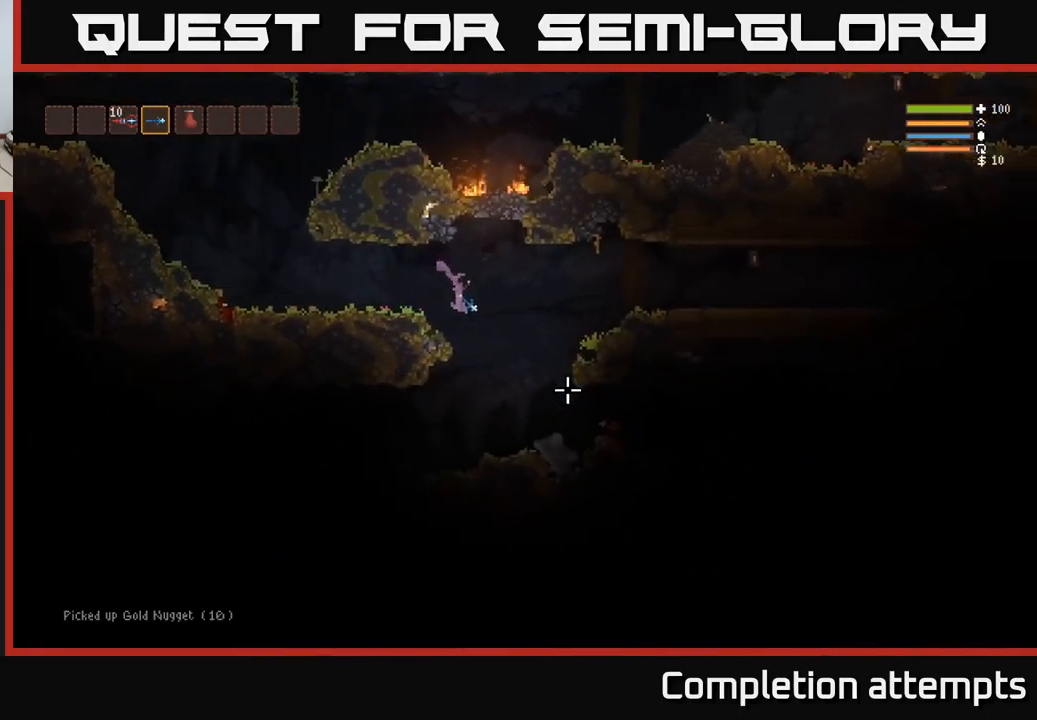
{"dt_ms": 500, "buttons": [], "left_stick": "right", "right_stick": "right", "events": [[284, "L2", "down"], [334, "right_stick", "right"], [367, "L2", "up"]]}
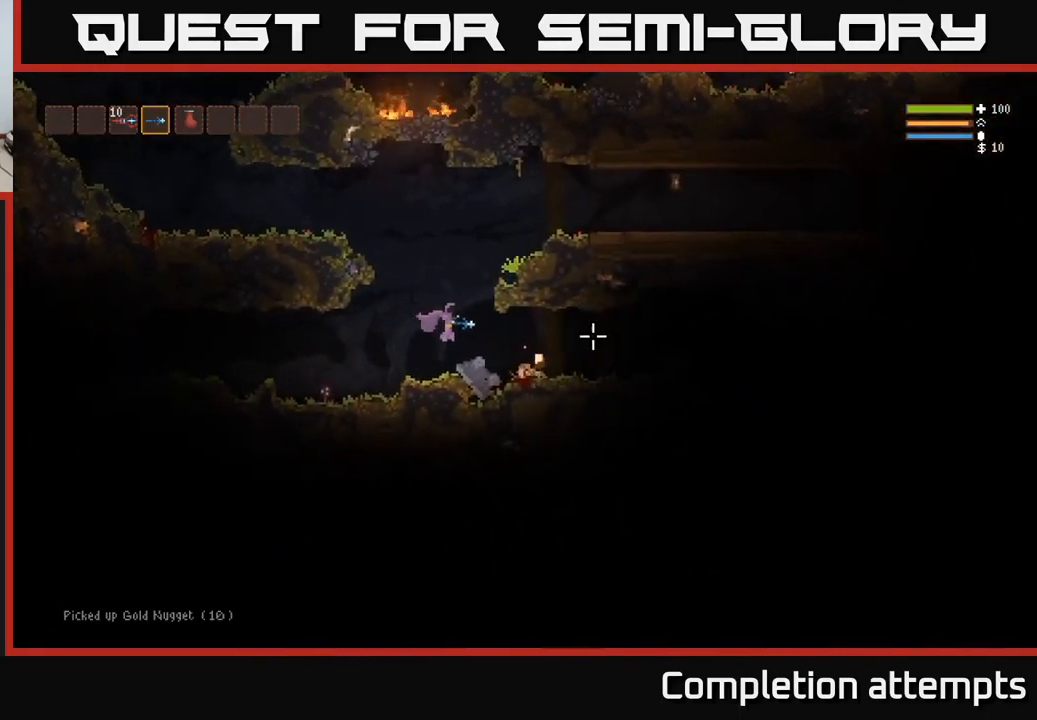
{"dt_ms": 500, "buttons": [], "left_stick": "right", "right_stick": "left", "events": [[167, "right_stick", "left"], [250, "R2", "down"], [367, "R2", "up"]]}
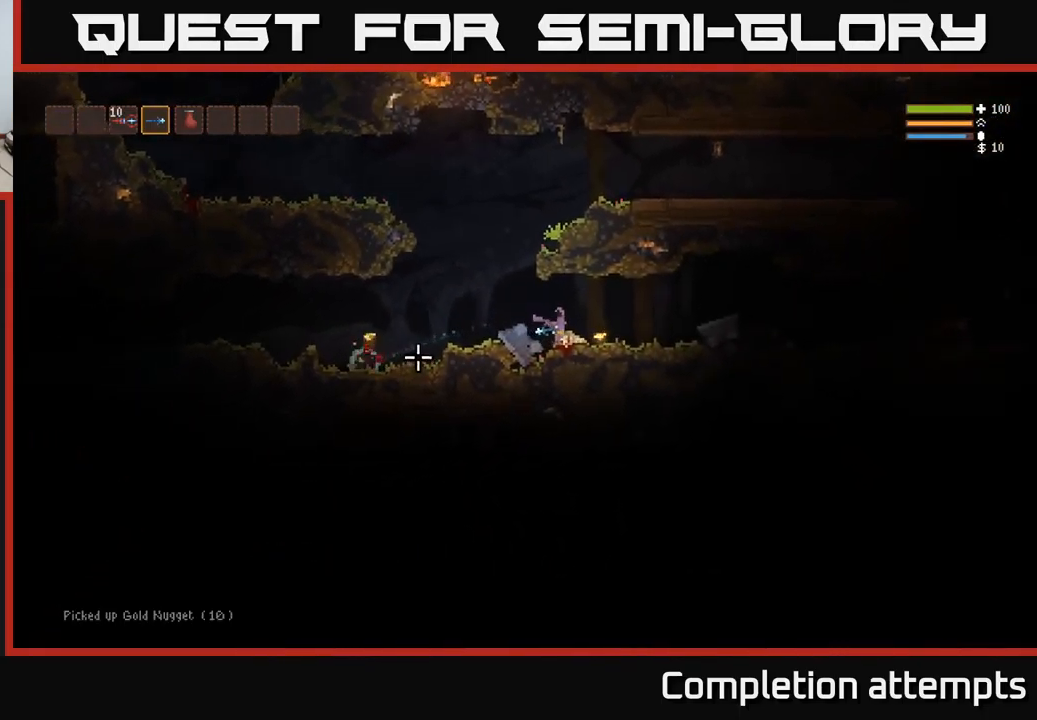
{"dt_ms": 484, "buttons": [], "left_stick": "left", "right_stick": "left", "events": [[217, "left_stick", "left"], [284, "L2", "down"], [417, "L2", "up"]]}
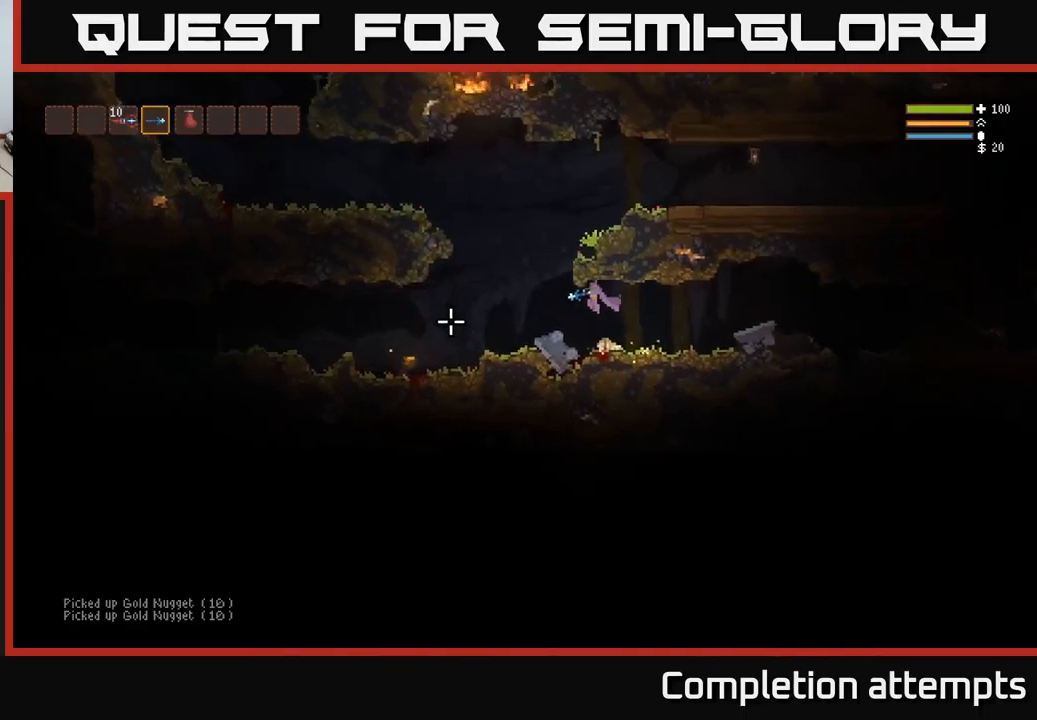
{"dt_ms": 500, "buttons": [], "left_stick": "left", "right_stick": "center", "events": [[317, "right_stick", "center"]]}
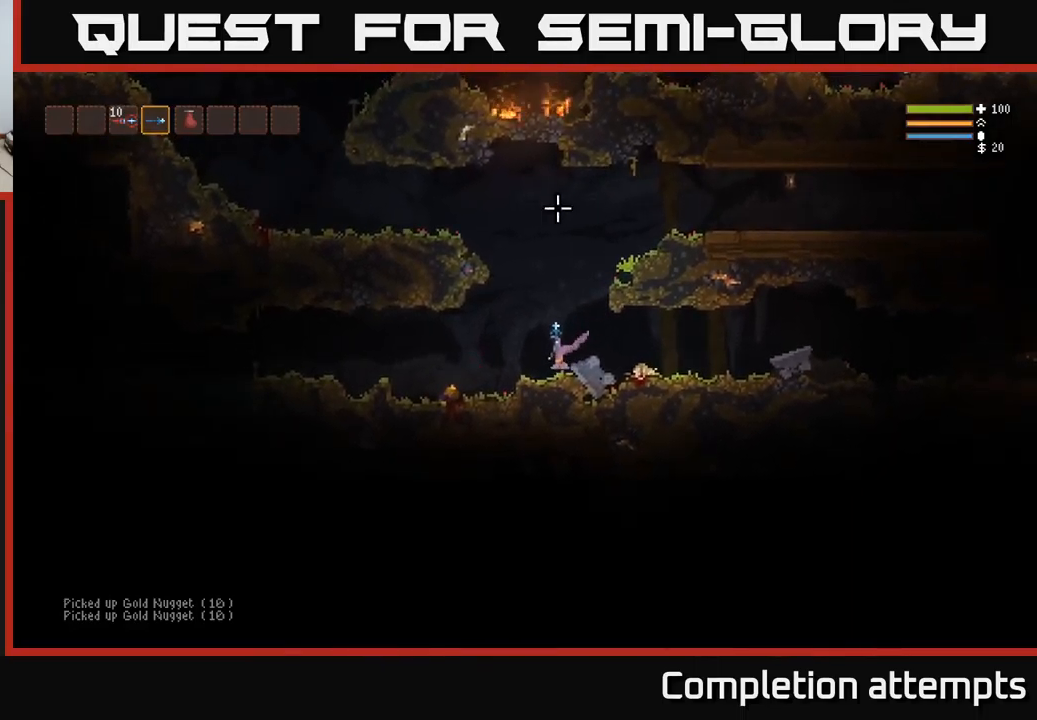
{"dt_ms": 500, "buttons": [], "left_stick": "left", "right_stick": "right", "events": [[133, "right_stick", "right"]]}
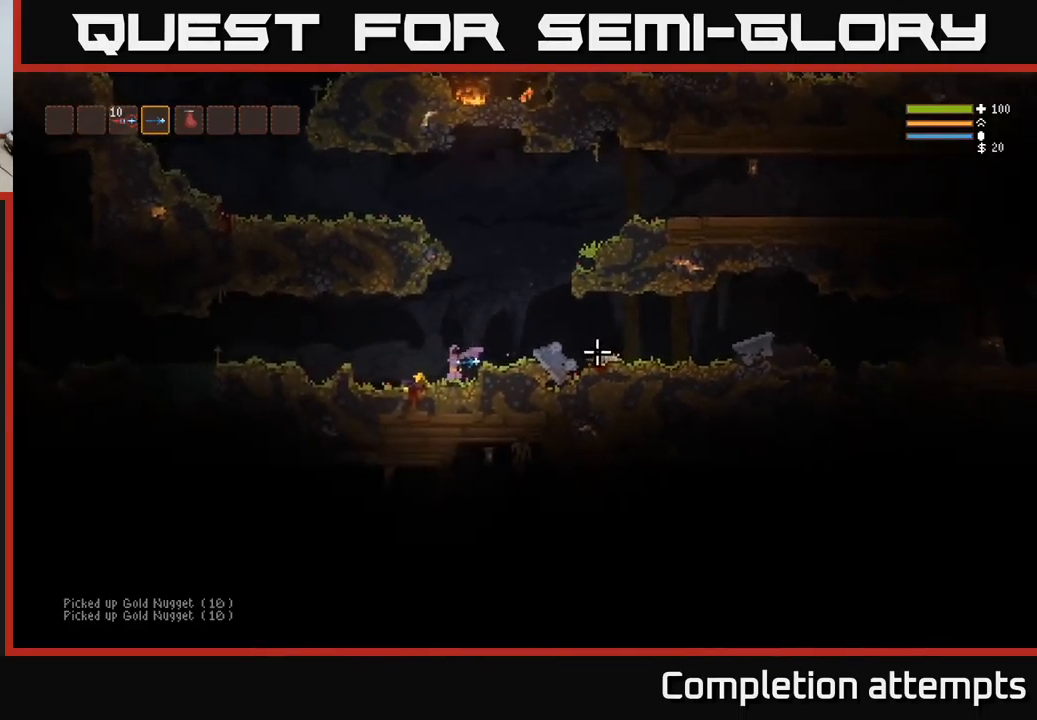
{"dt_ms": 500, "buttons": [], "left_stick": "right", "right_stick": "right", "events": [[267, "L2", "down"], [283, "left_stick", "right"], [400, "L2", "up"]]}
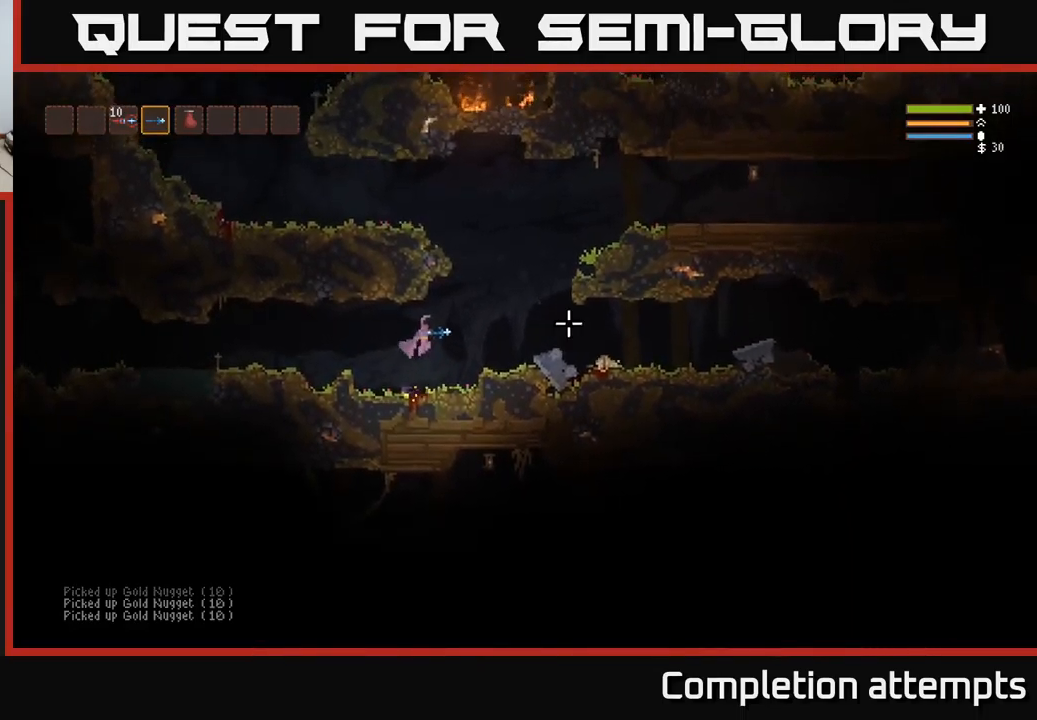
{"dt_ms": 500, "buttons": [], "left_stick": "right", "right_stick": "right", "events": [[300, "L2", "down"], [433, "L2", "up"]]}
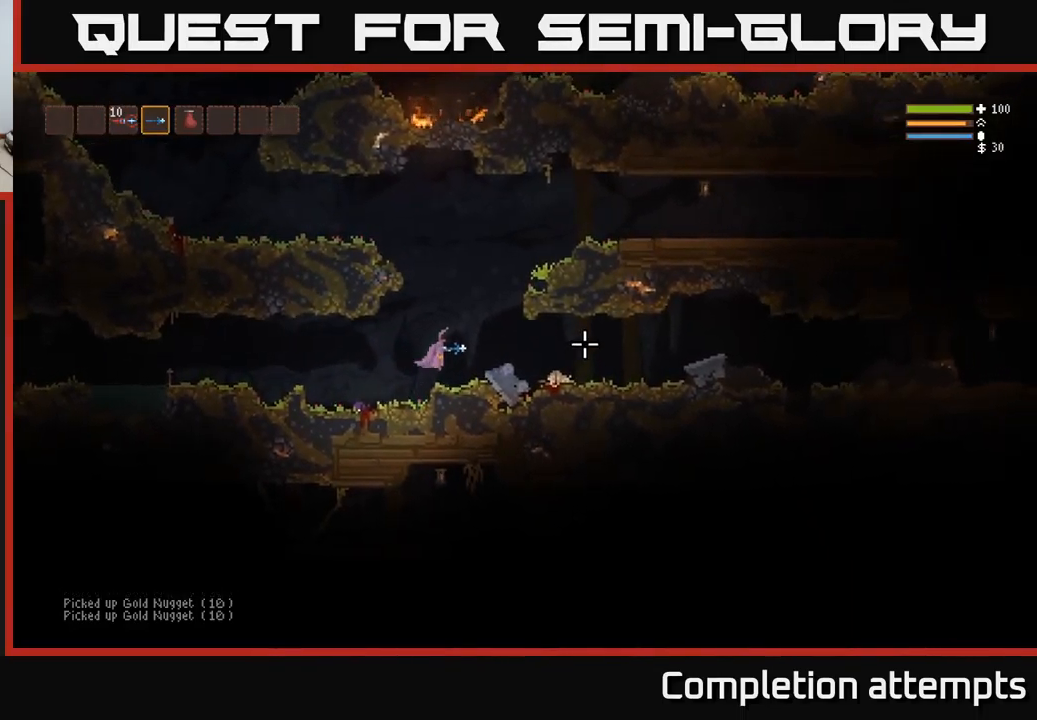
{"dt_ms": 500, "buttons": [], "left_stick": "right", "right_stick": "right", "events": [[83, "R2", "down"], [117, "L2", "down"], [200, "R2", "up"], [250, "L2", "up"]]}
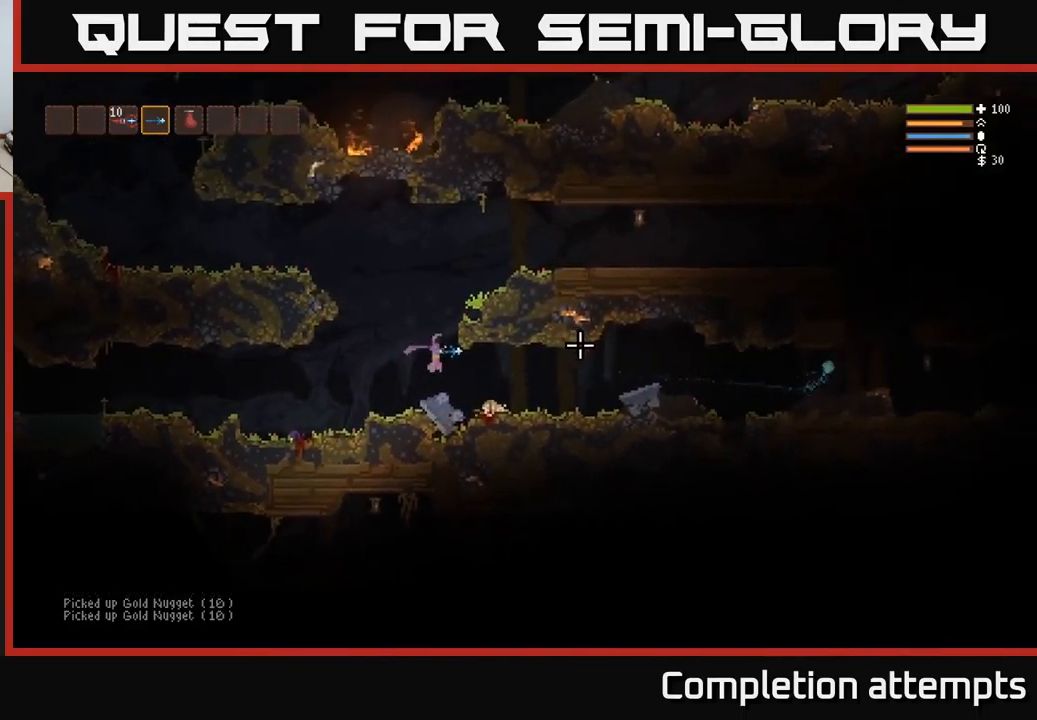
{"dt_ms": 500, "buttons": [], "left_stick": "right", "right_stick": "right", "events": [[250, "R2", "down"], [367, "L2", "down"], [367, "R2", "up"], [500, "L2", "up"]]}
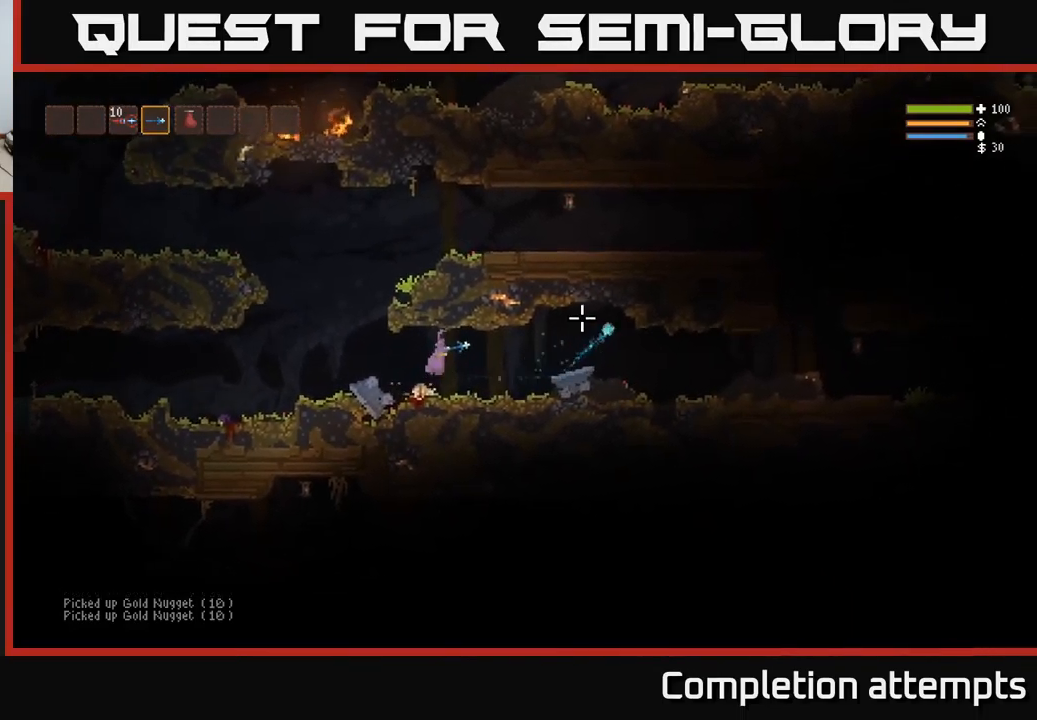
{"dt_ms": 500, "buttons": ["R2"], "left_stick": "right", "right_stick": "right", "events": [[417, "R2", "down"]]}
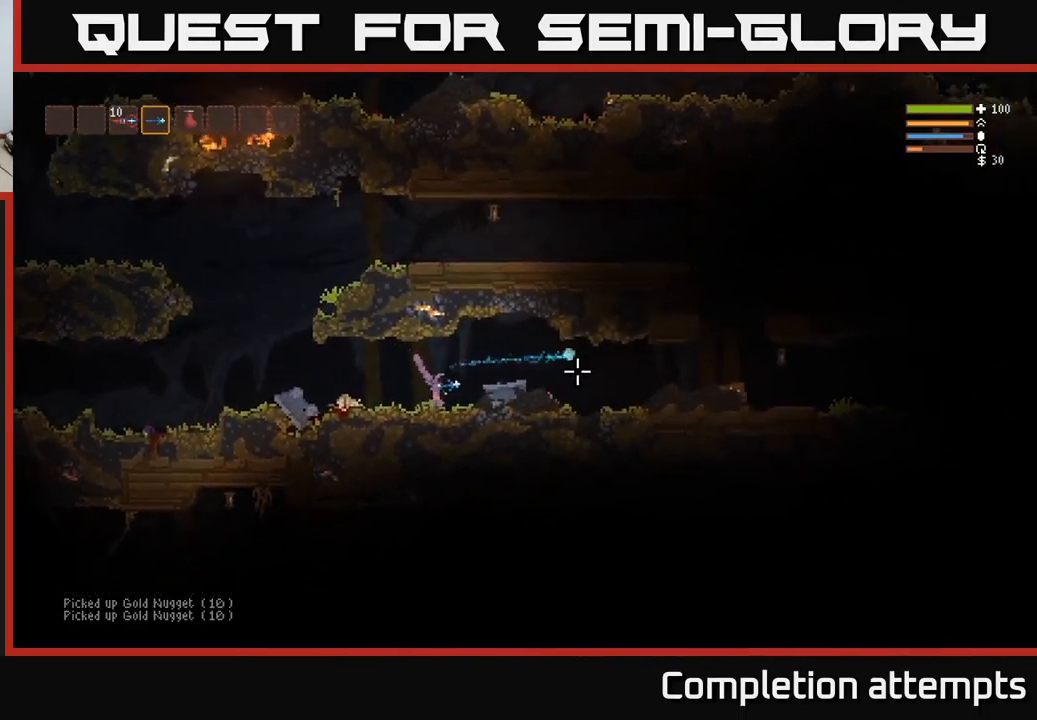
{"dt_ms": 500, "buttons": [], "left_stick": "right", "right_stick": "right", "events": [[50, "R2", "up"], [117, "L2", "down"], [300, "L2", "up"]]}
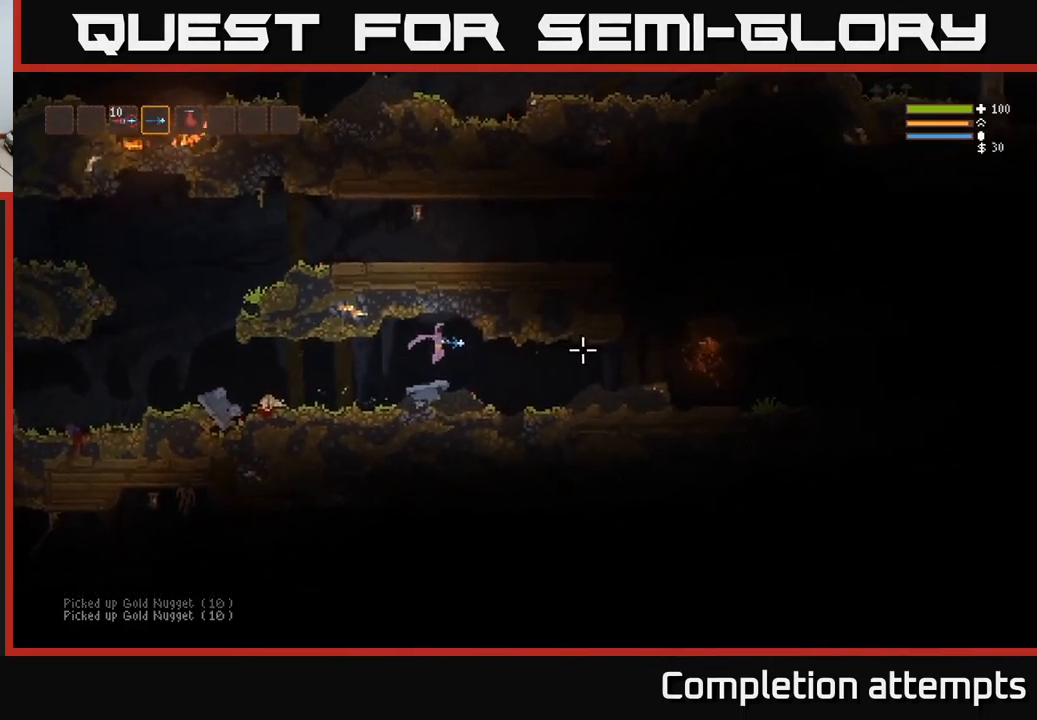
{"dt_ms": 500, "buttons": [], "left_stick": "right", "right_stick": "right", "events": []}